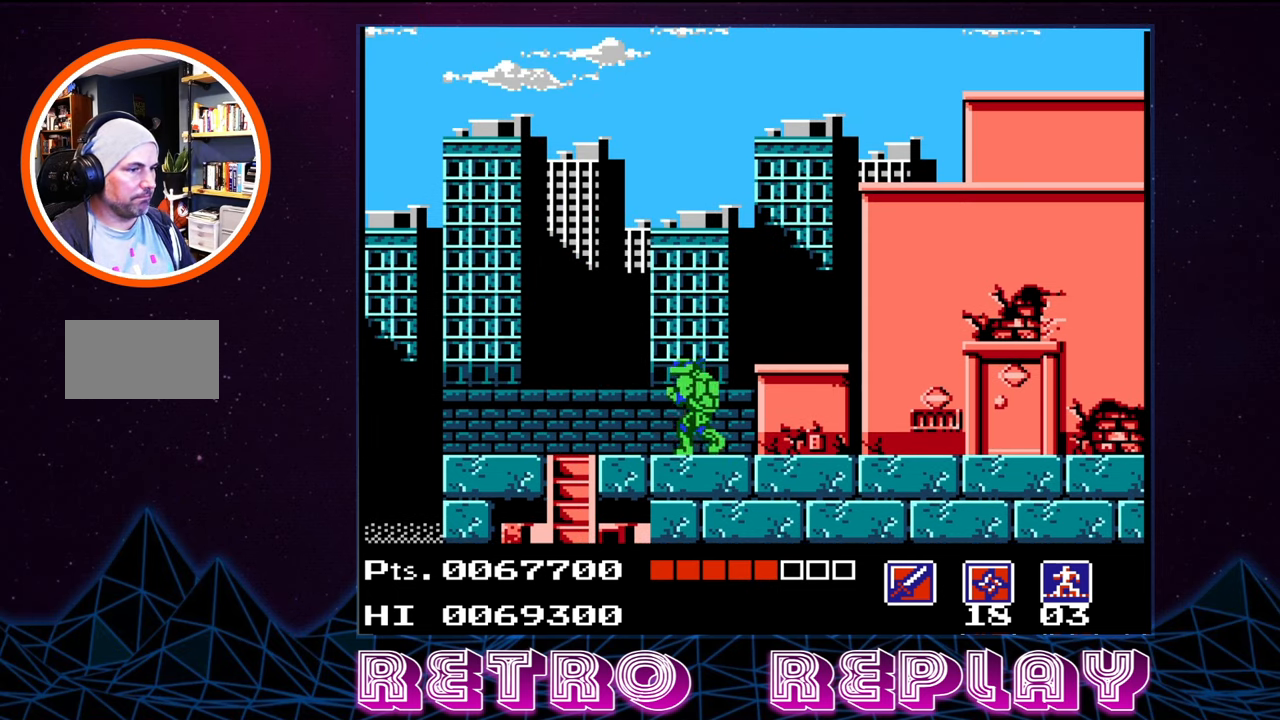
Gameplay with a controller (Nintendo layout); each line is a JSON object with the inputs held at the frame after it. "events" lists button and stick changes between this image and that frame as [ms after this image, input, new state], when the widget could be followed in between. Not read: L3 R3.
{"buttons": ["DPAD_LEFT"], "events": []}
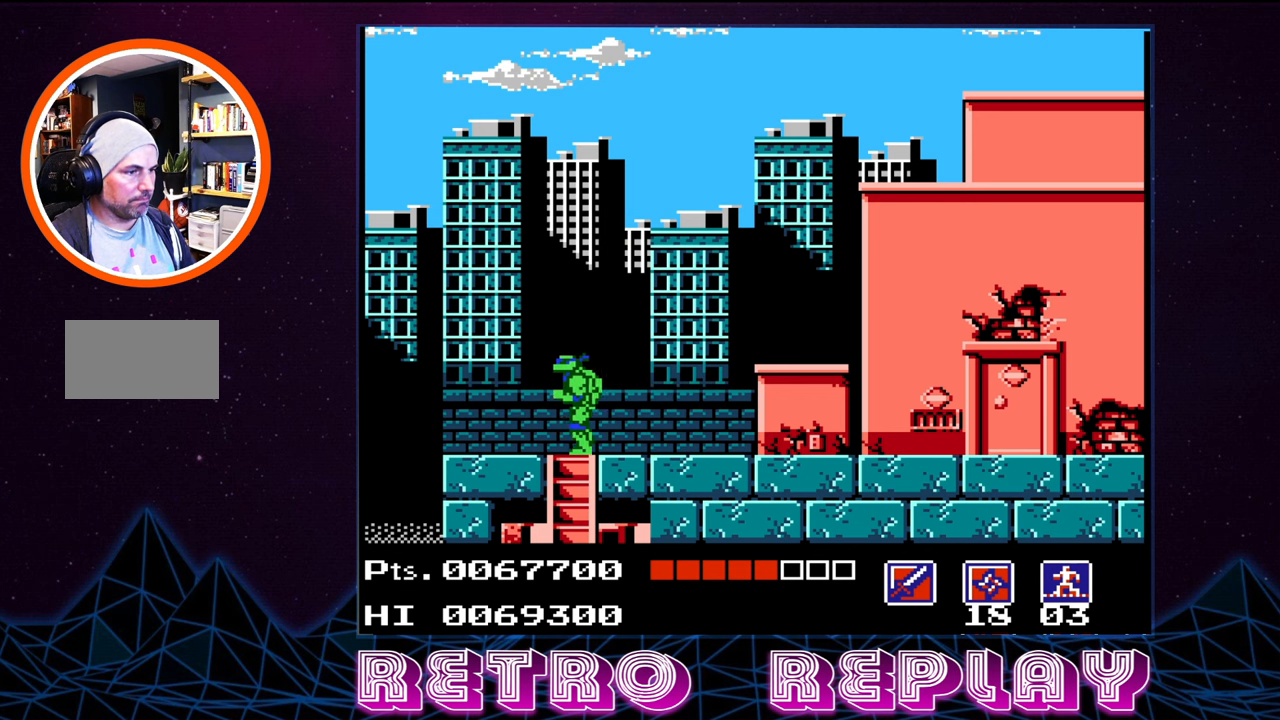
{"buttons": ["DPAD_LEFT"], "events": [[184, "DPAD_LEFT", "up"], [450, "DPAD_LEFT", "down"]]}
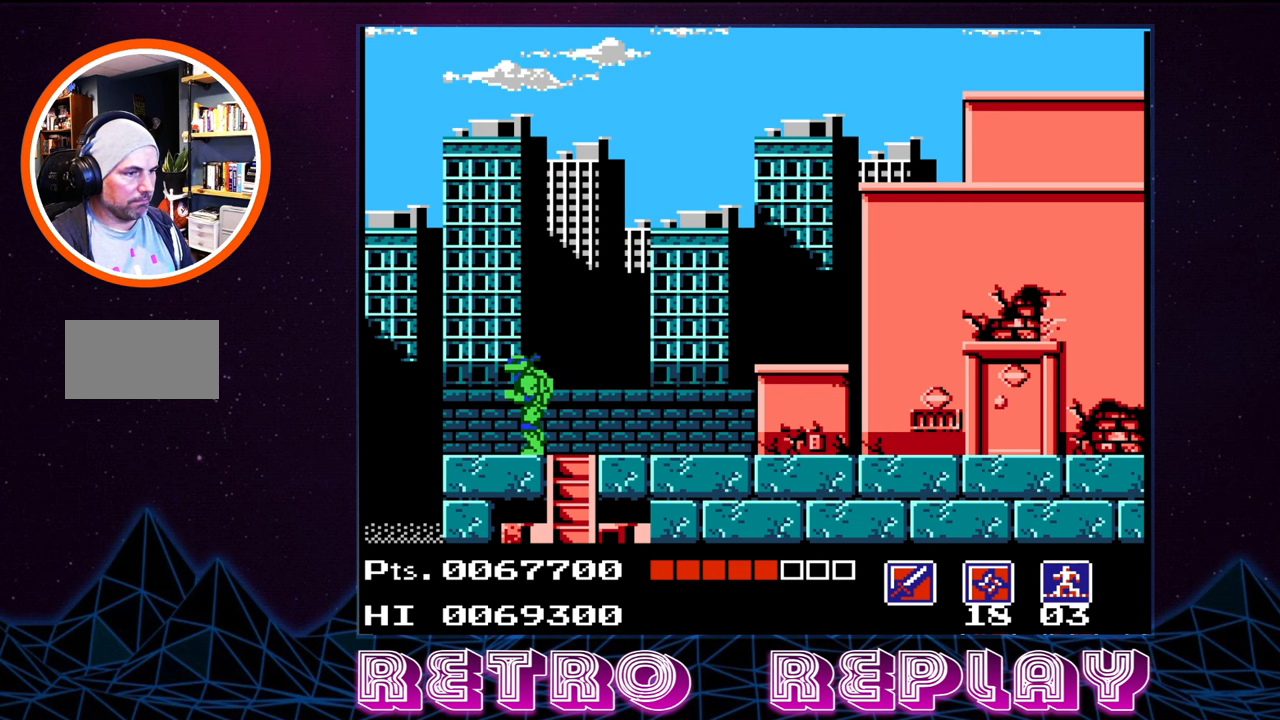
{"buttons": ["DPAD_LEFT"], "events": [[150, "DPAD_LEFT", "up"], [434, "DPAD_LEFT", "down"]]}
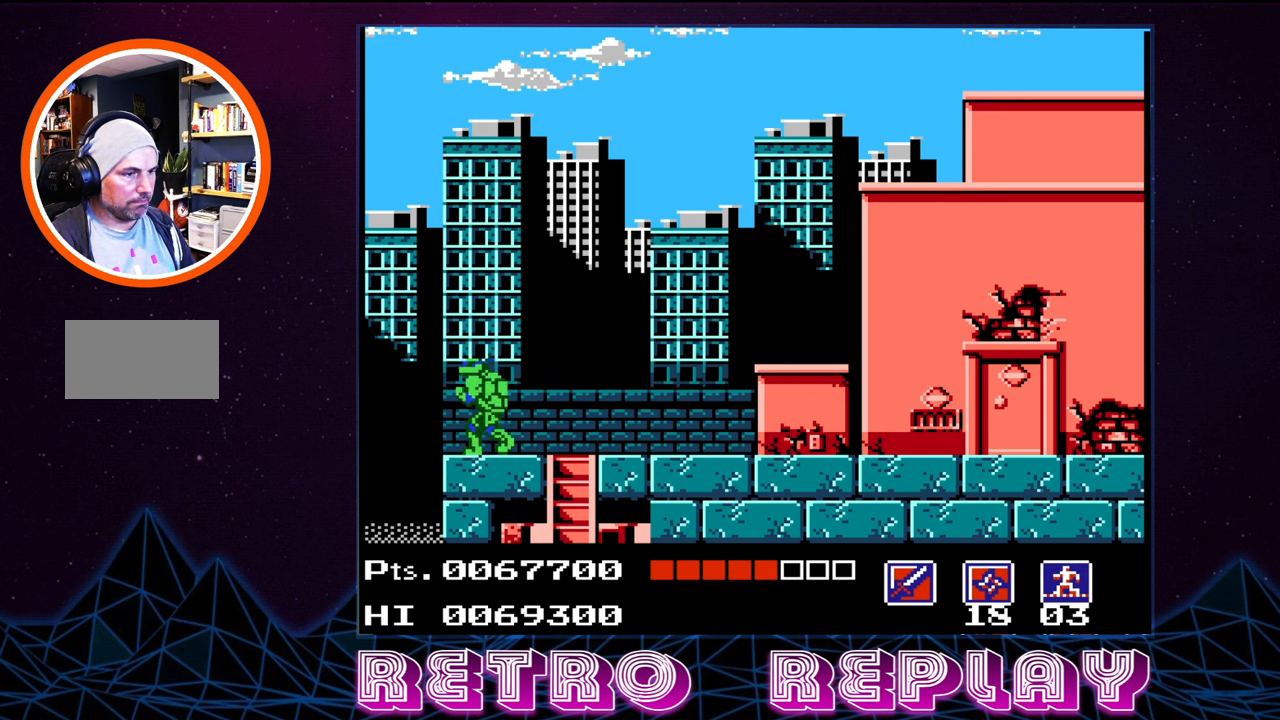
{"buttons": ["DPAD_RIGHT"], "events": [[34, "DPAD_LEFT", "up"], [384, "DPAD_RIGHT", "down"]]}
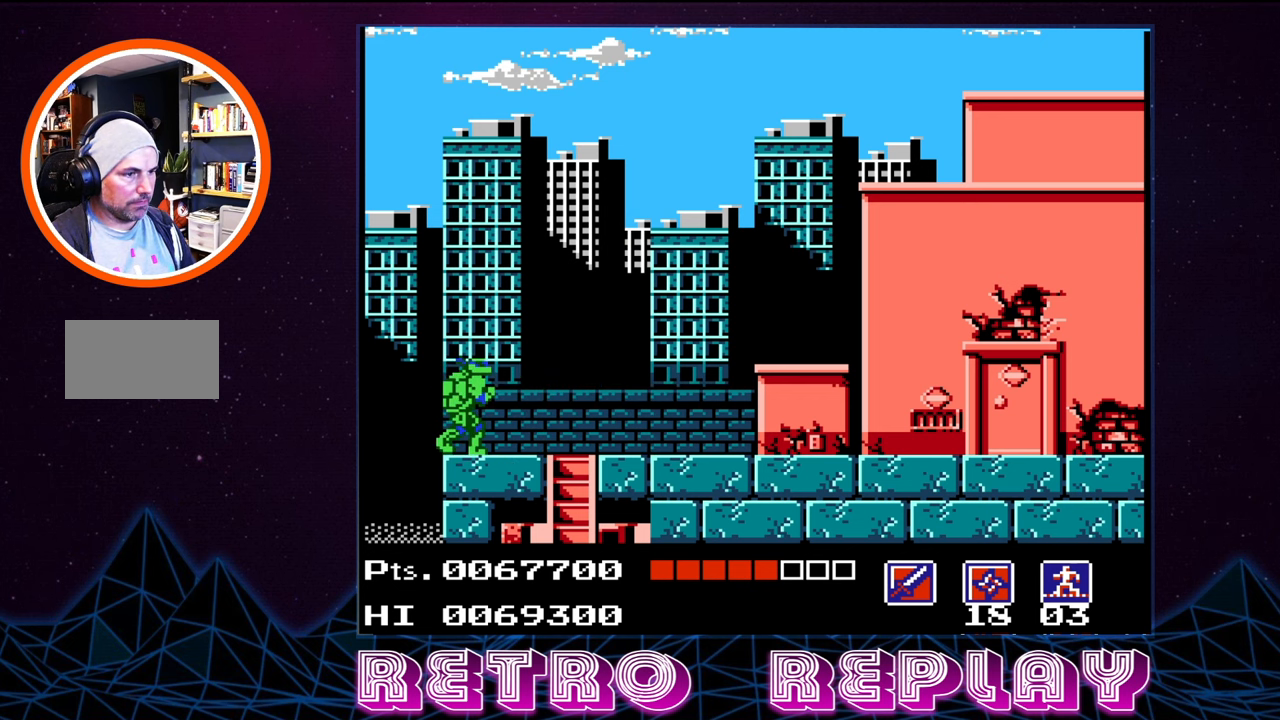
{"buttons": ["DPAD_RIGHT"], "events": []}
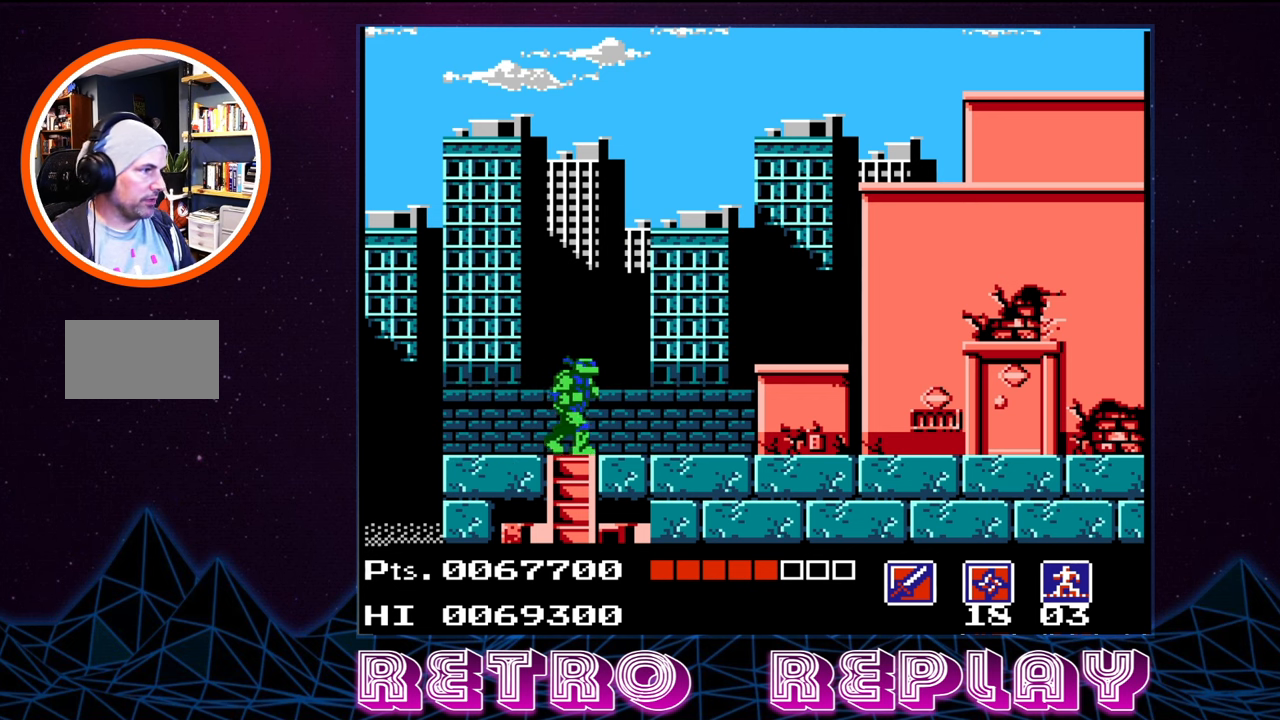
{"buttons": ["DPAD_RIGHT"], "events": []}
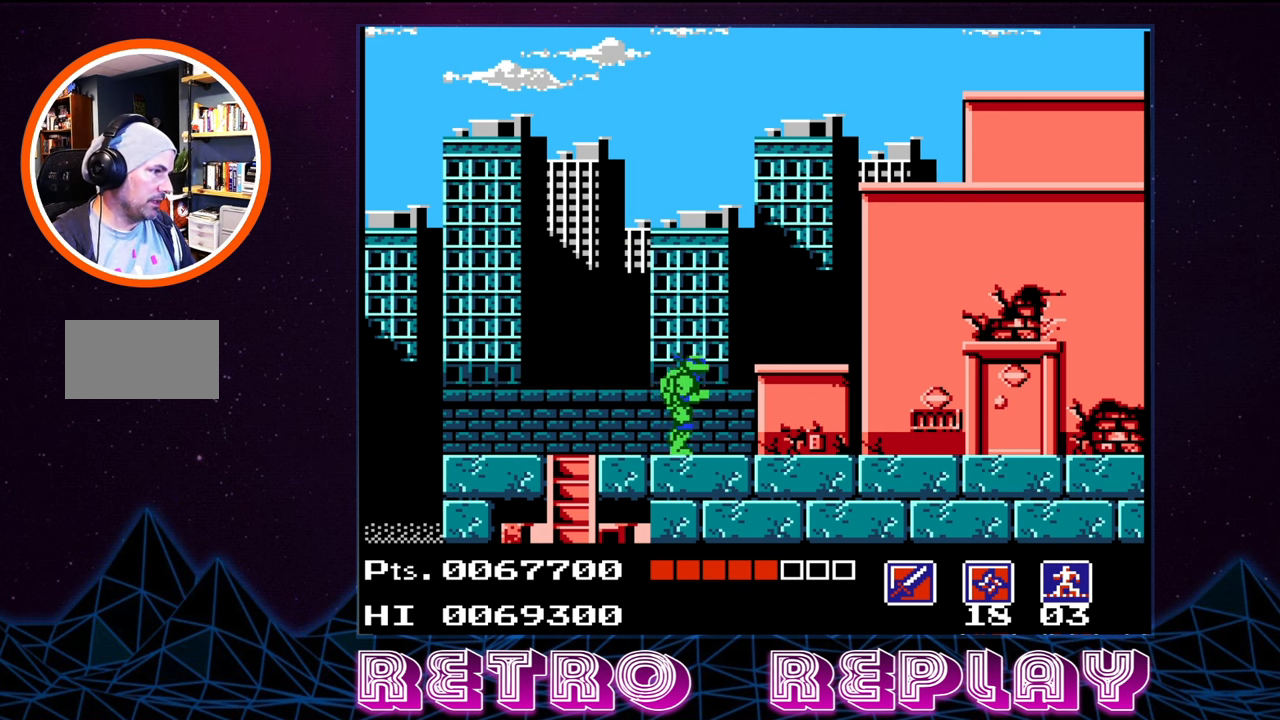
{"buttons": ["DPAD_RIGHT"], "events": [[34, "A", "down"], [150, "A", "up"]]}
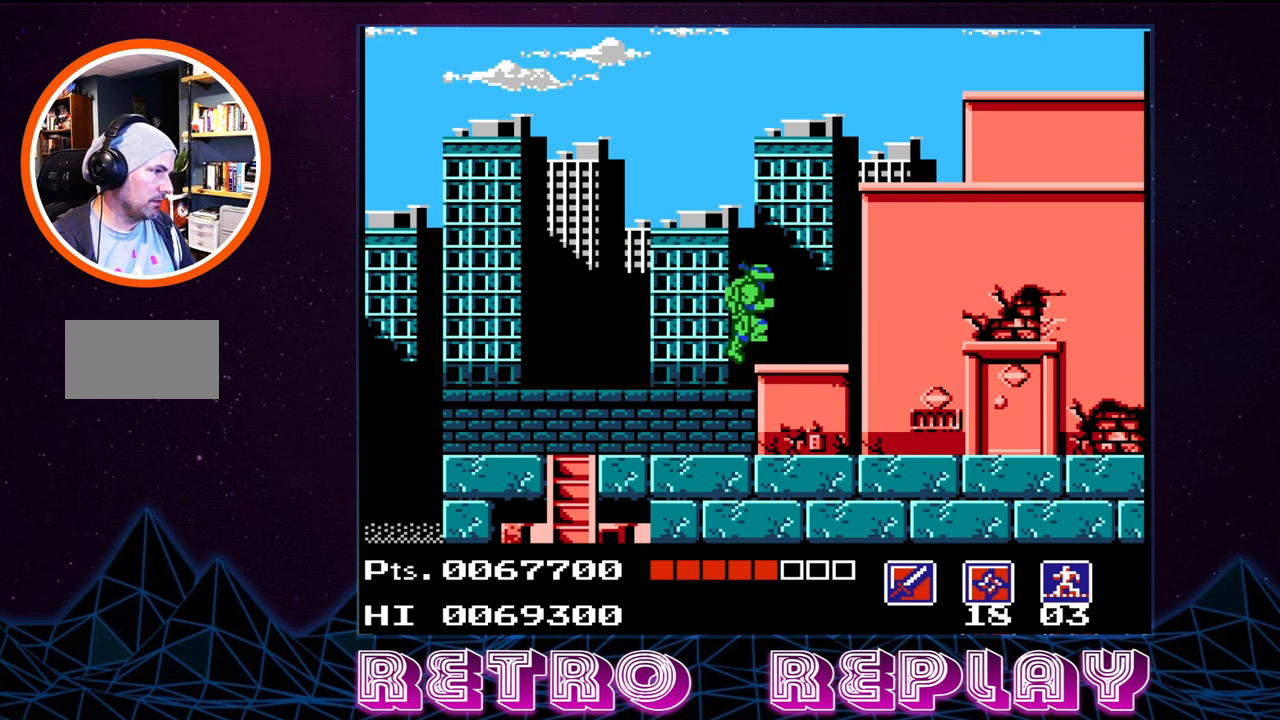
{"buttons": ["A", "DPAD_RIGHT"], "events": [[450, "A", "down"]]}
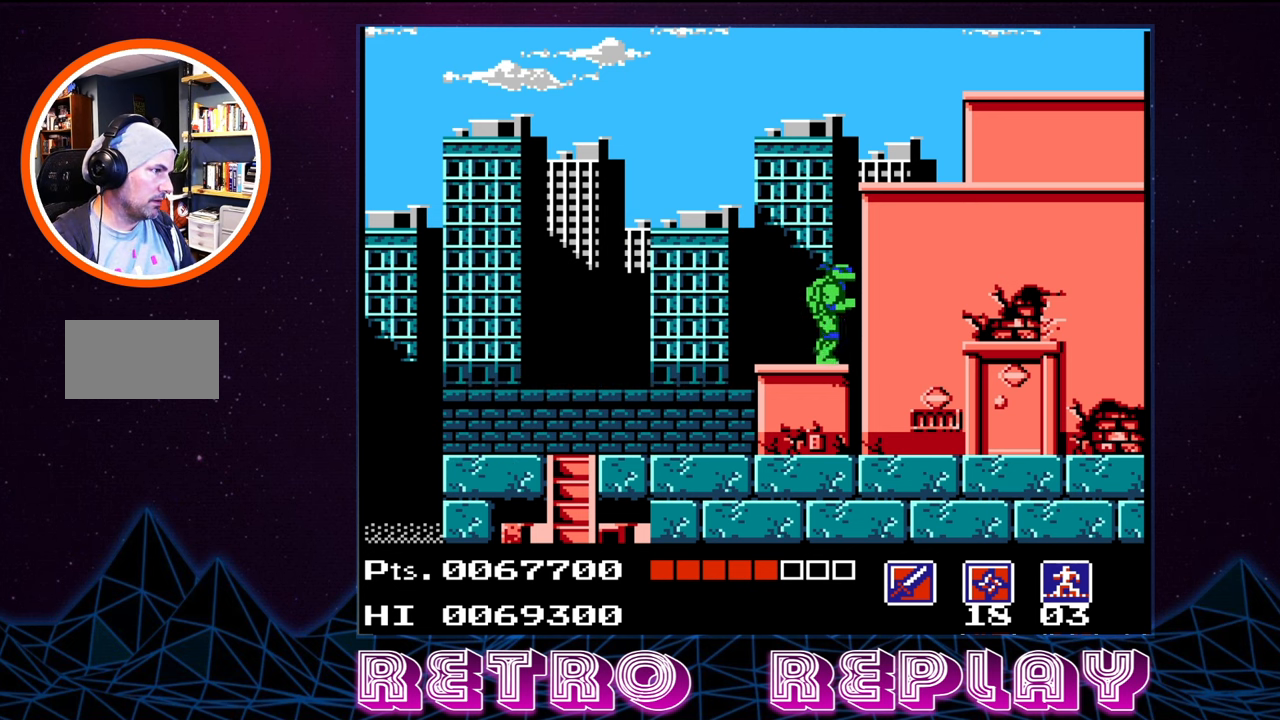
{"buttons": ["A", "DPAD_RIGHT"], "events": []}
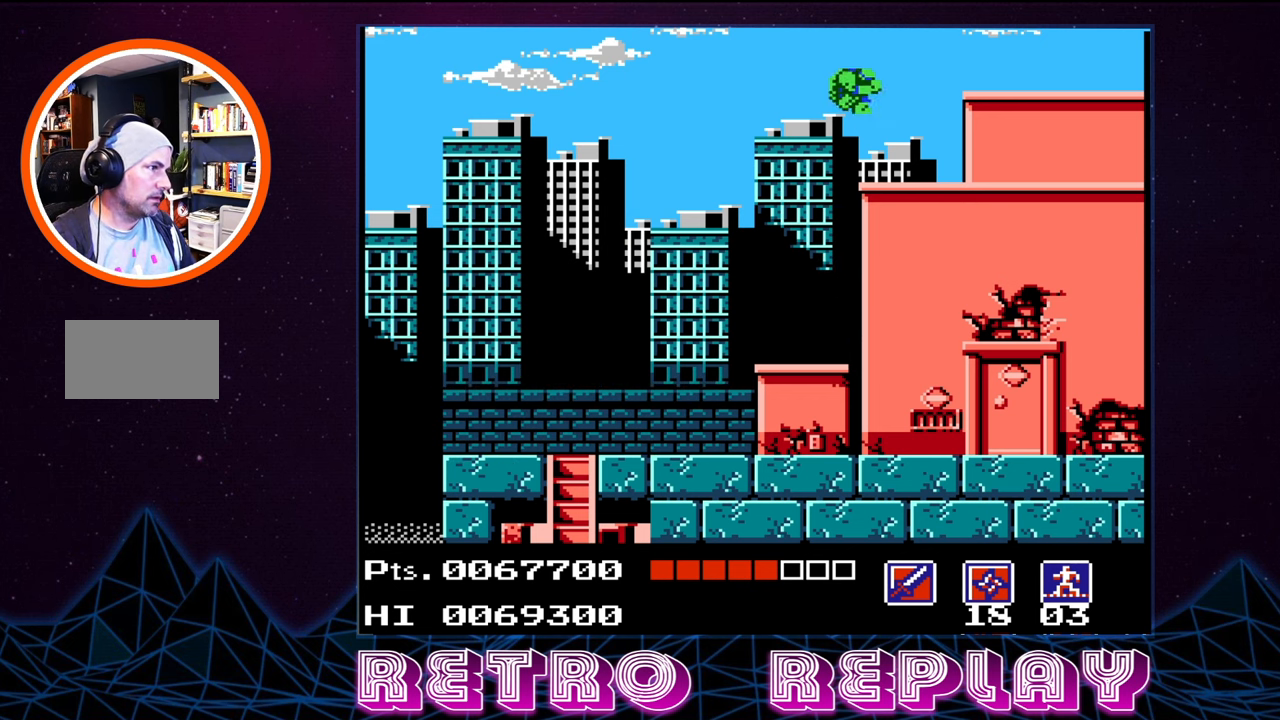
{"buttons": ["DPAD_RIGHT"], "events": [[67, "A", "up"]]}
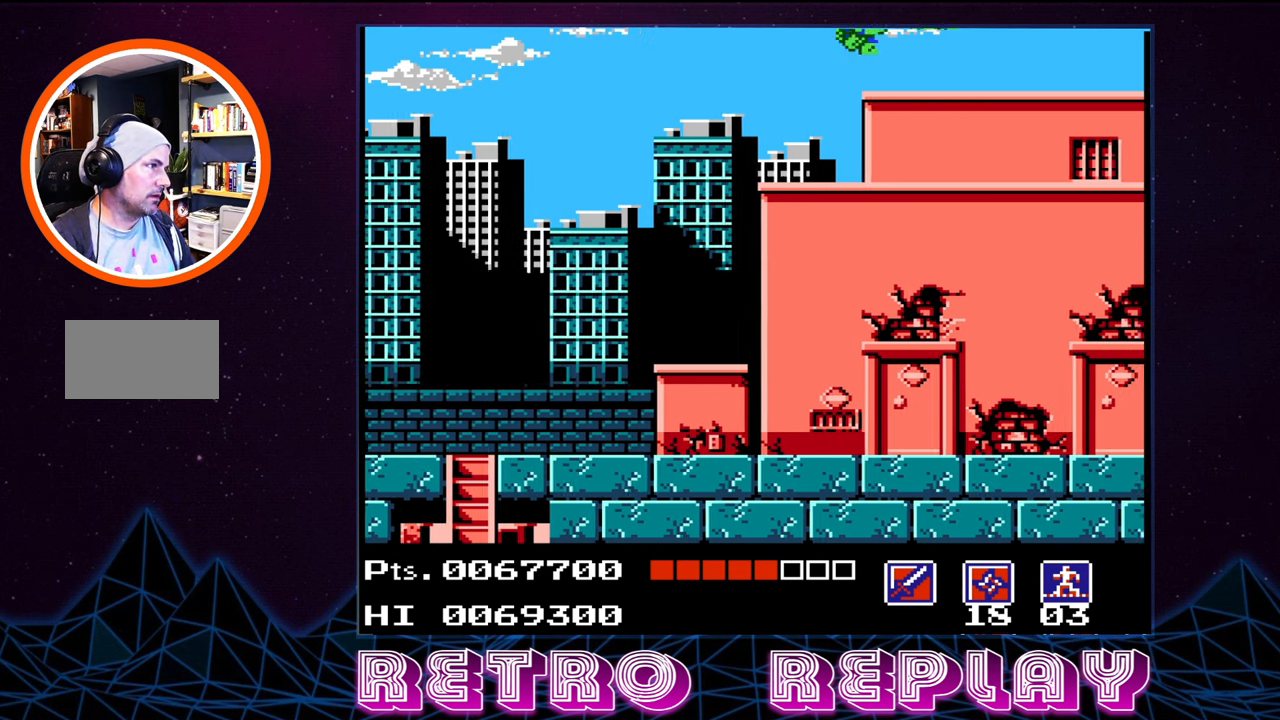
{"buttons": ["DPAD_RIGHT"], "events": []}
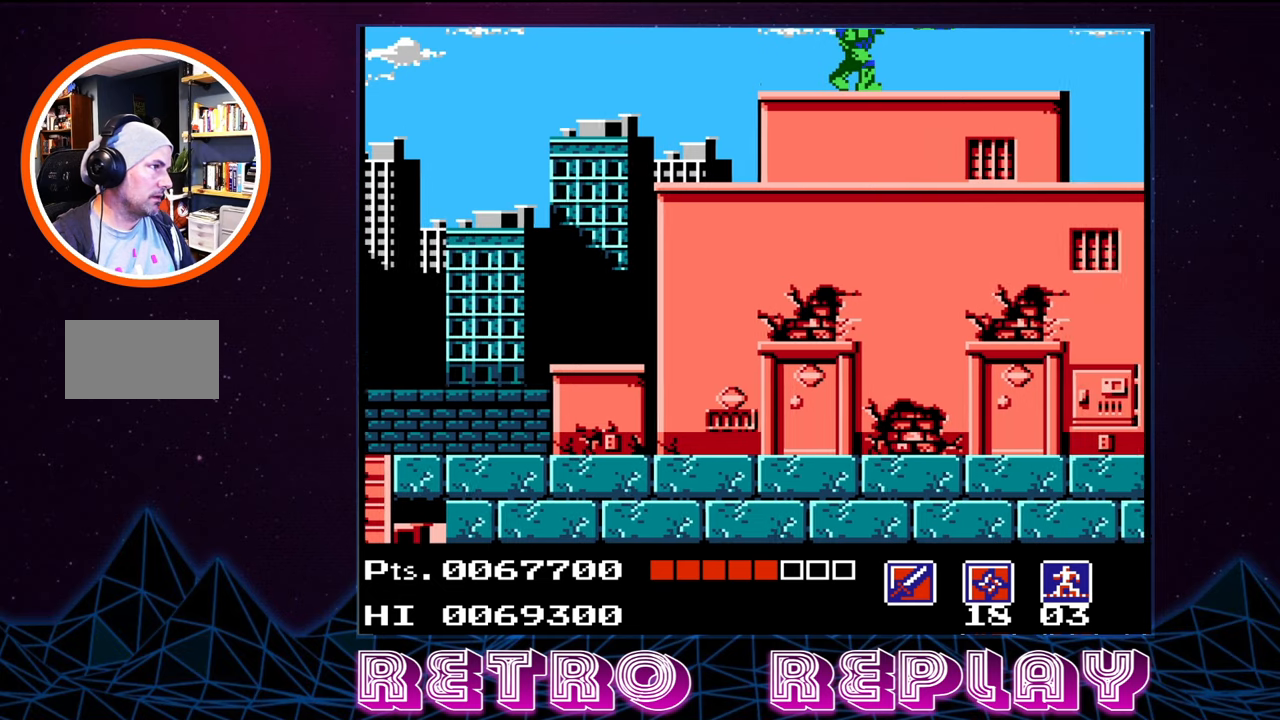
{"buttons": ["DPAD_RIGHT"], "events": [[283, "B", "down"], [383, "B", "up"]]}
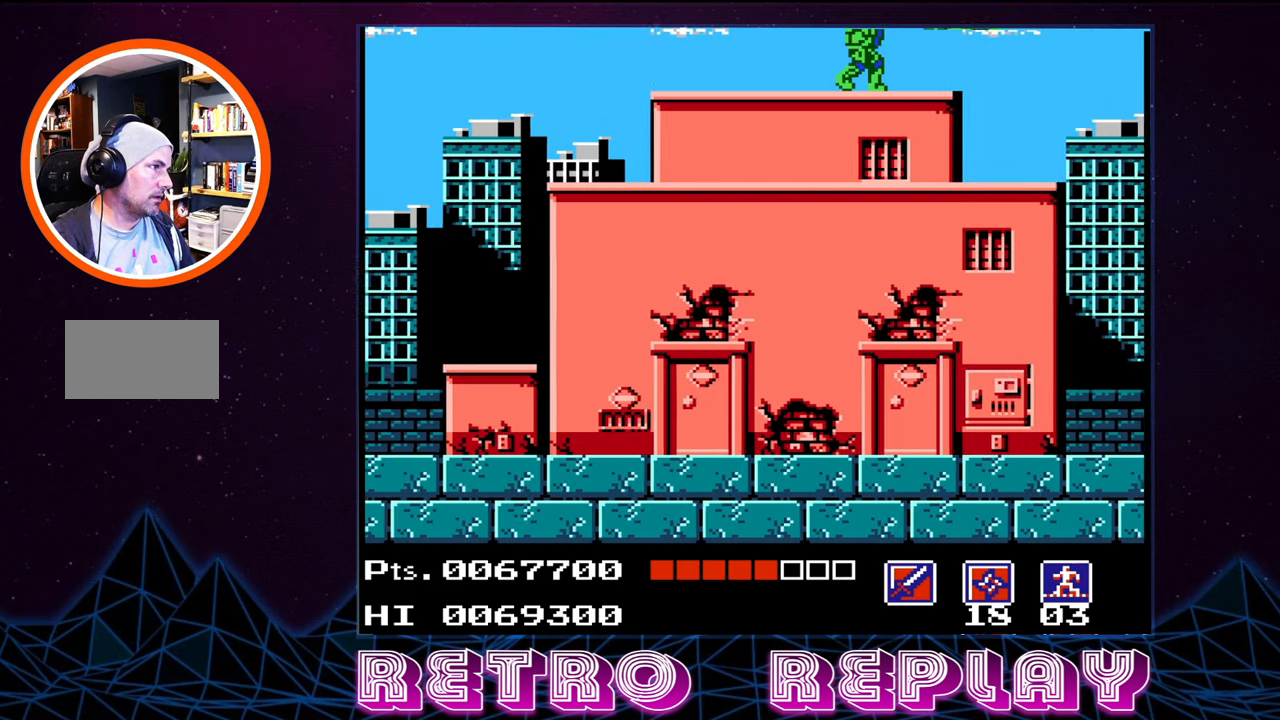
{"buttons": ["B"], "events": [[466, "DPAD_RIGHT", "up"], [483, "B", "down"]]}
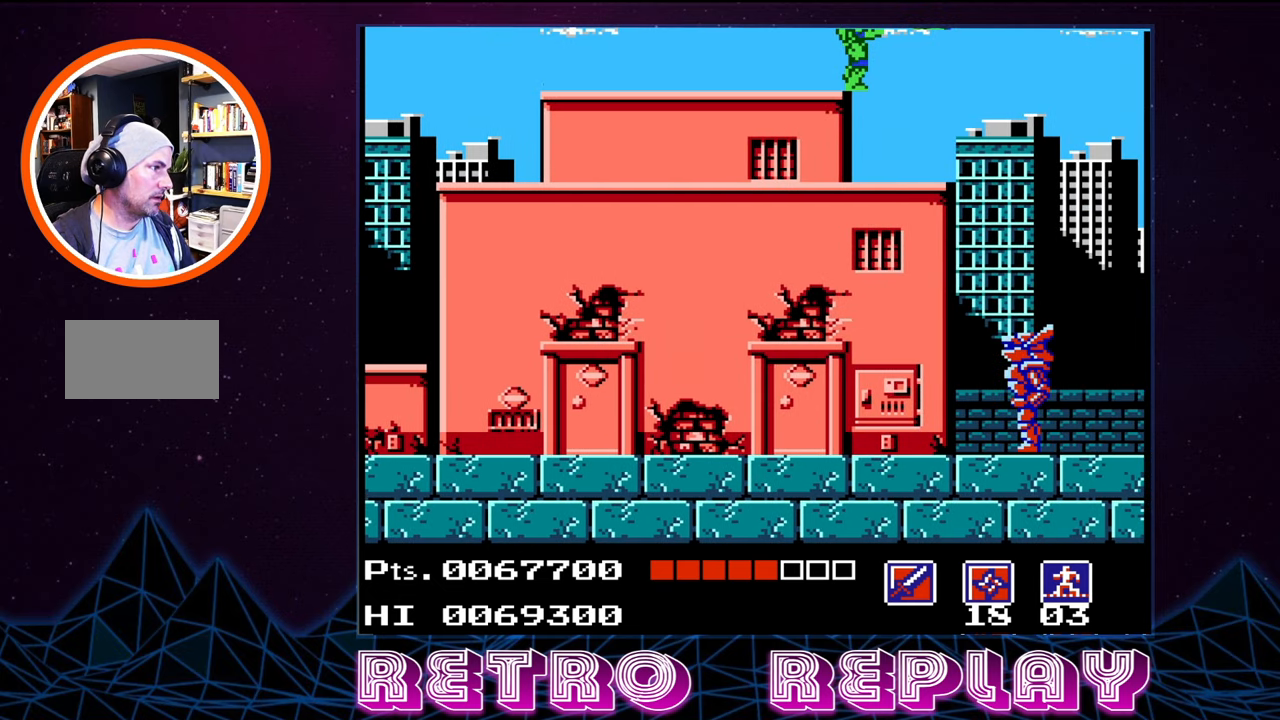
{"buttons": ["DPAD_RIGHT"], "events": [[166, "B", "up"], [466, "DPAD_RIGHT", "down"]]}
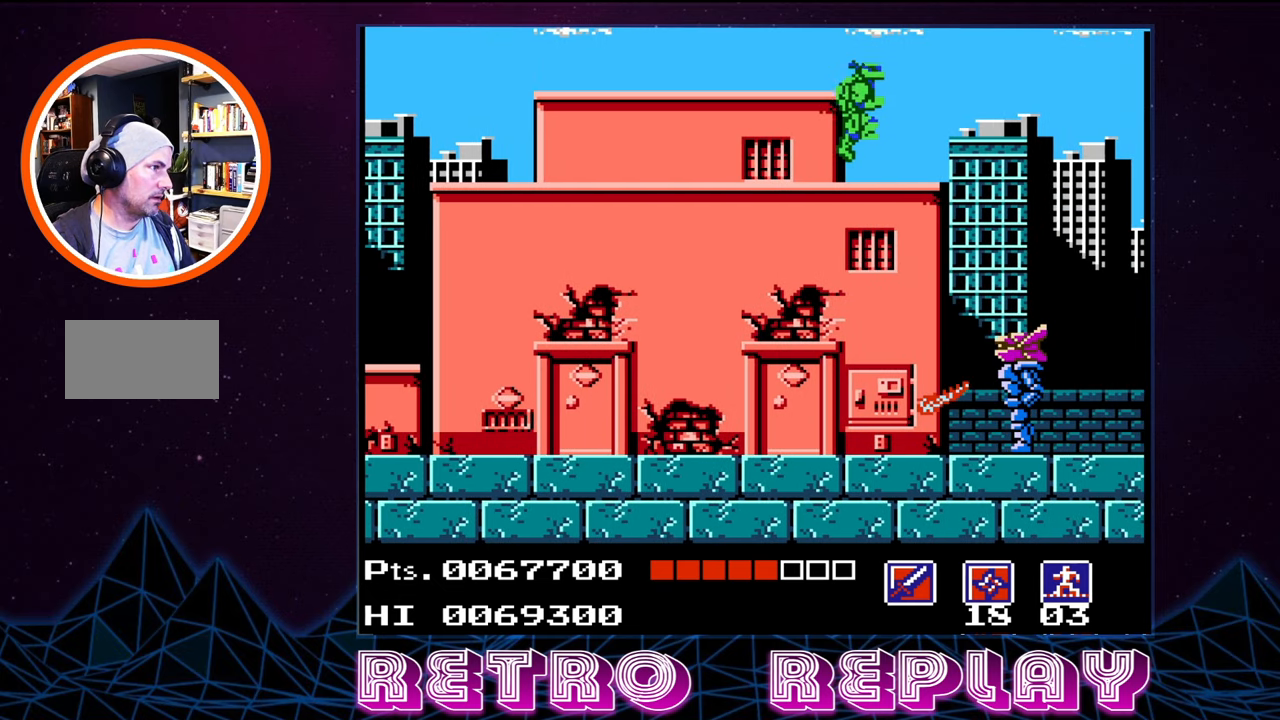
{"buttons": [], "events": [[233, "DPAD_RIGHT", "up"]]}
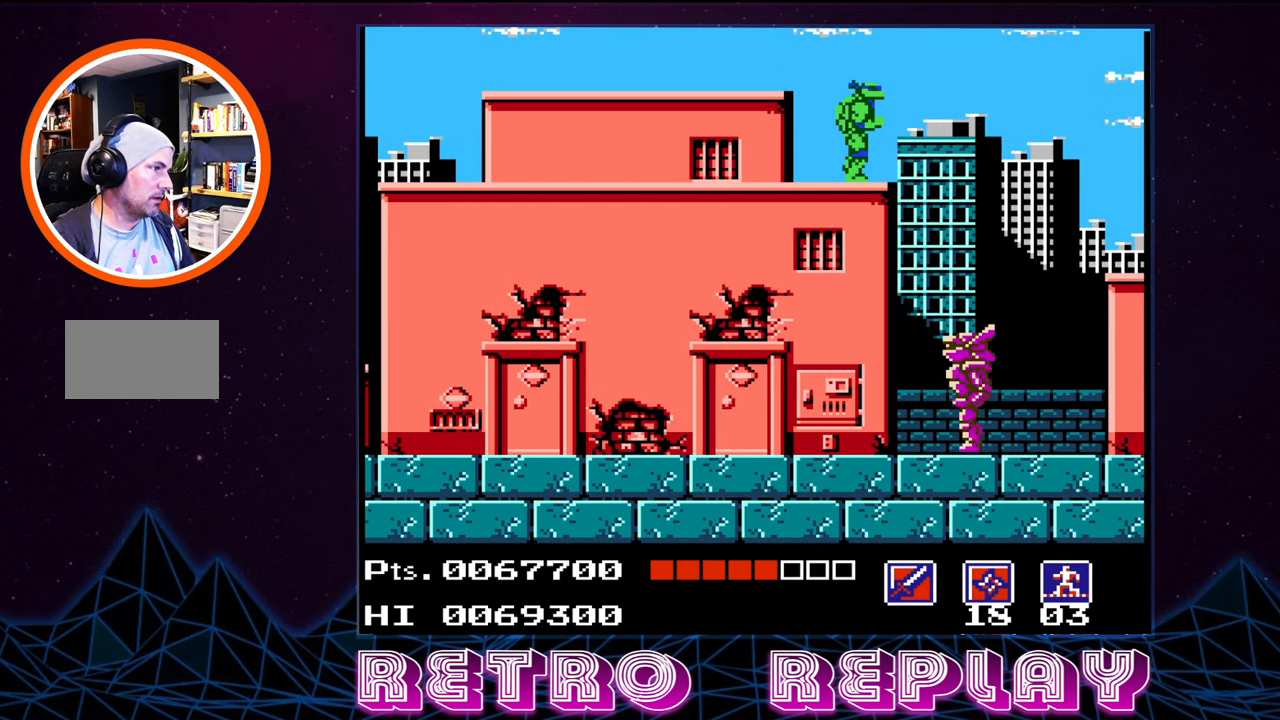
{"buttons": ["A", "DPAD_RIGHT"], "events": [[350, "DPAD_RIGHT", "down"], [466, "A", "down"]]}
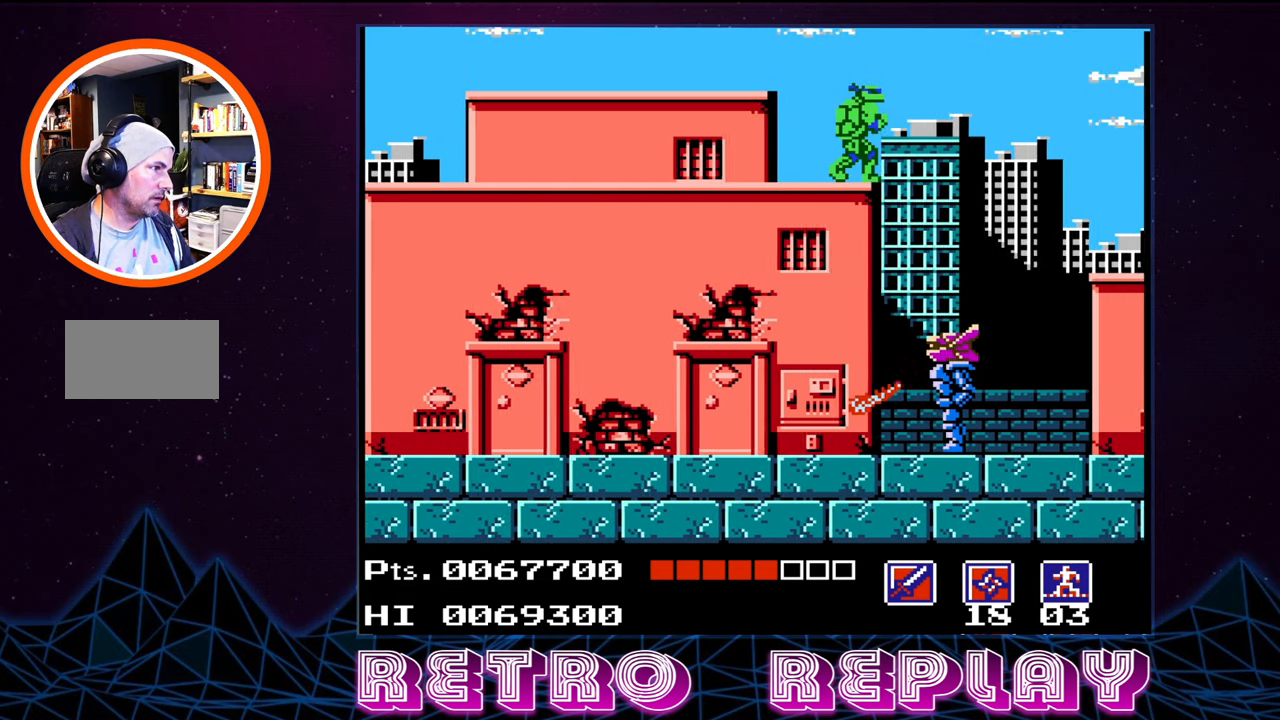
{"buttons": ["DPAD_RIGHT"], "events": [[250, "A", "up"]]}
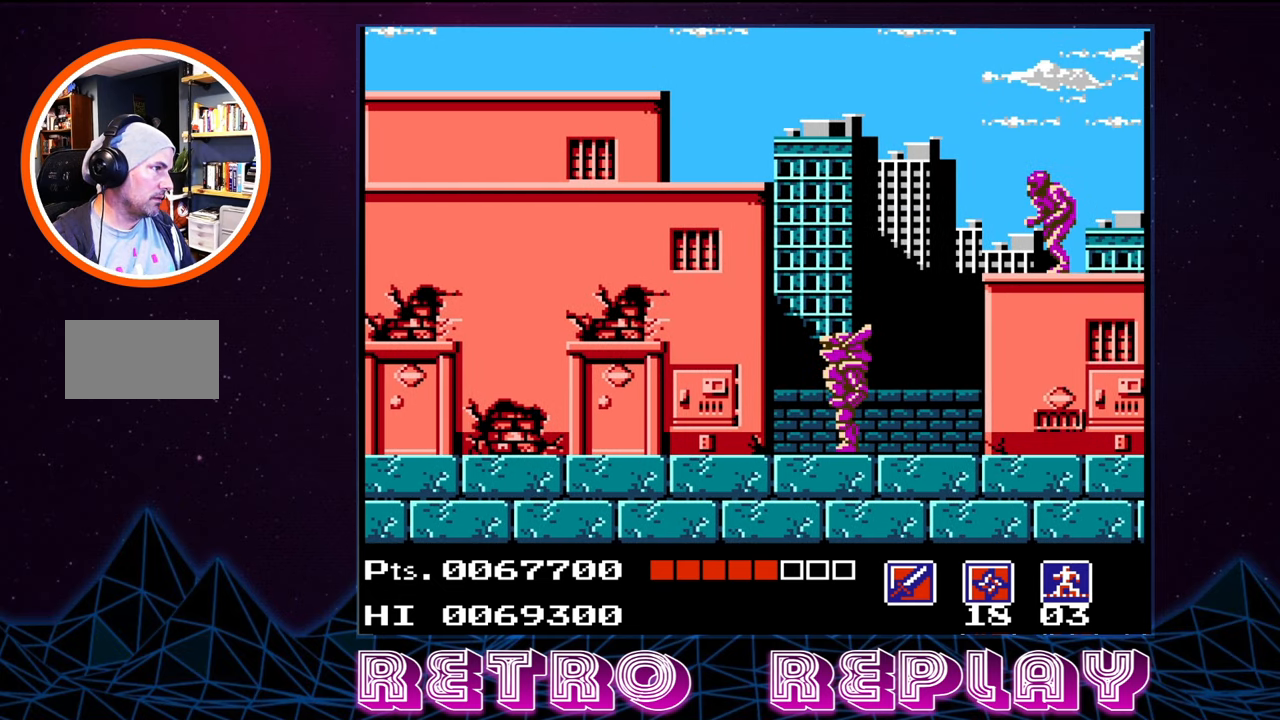
{"buttons": ["A", "B", "DPAD_DOWN", "DPAD_RIGHT"], "events": [[416, "B", "down"], [433, "A", "down"], [483, "DPAD_DOWN", "down"]]}
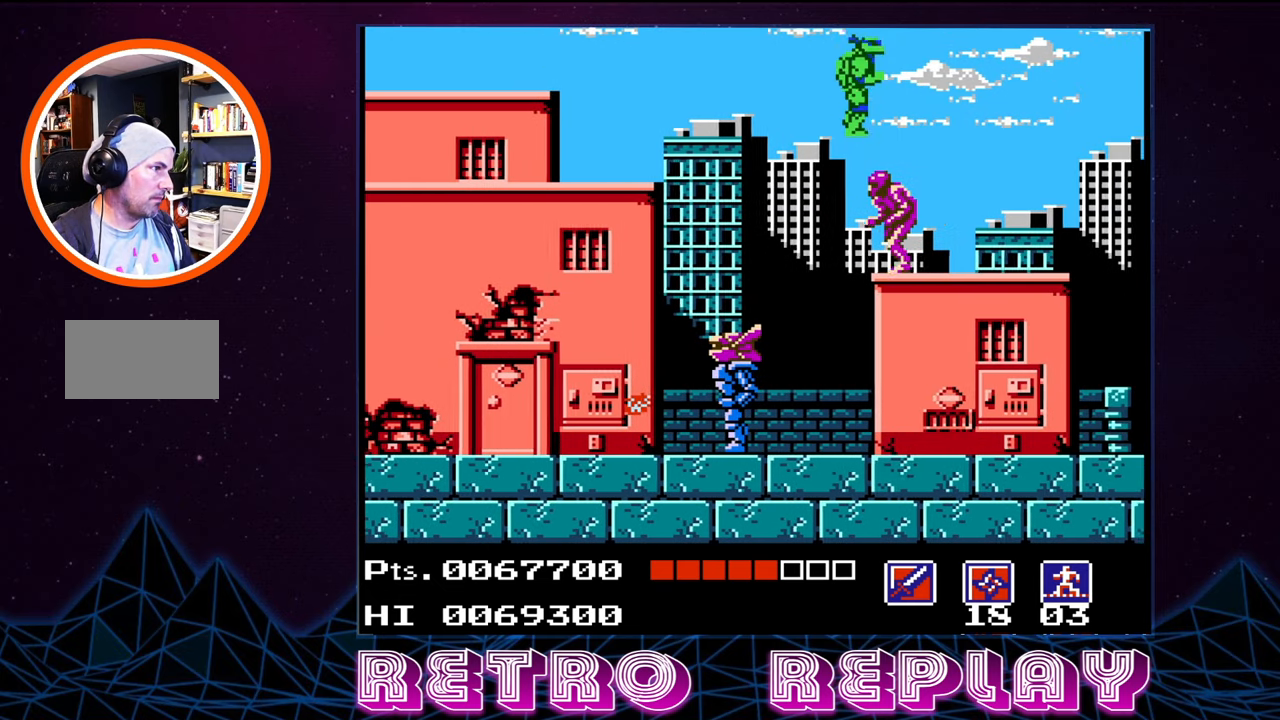
{"buttons": ["DPAD_DOWN", "DPAD_RIGHT"], "events": [[333, "A", "up"], [350, "B", "up"]]}
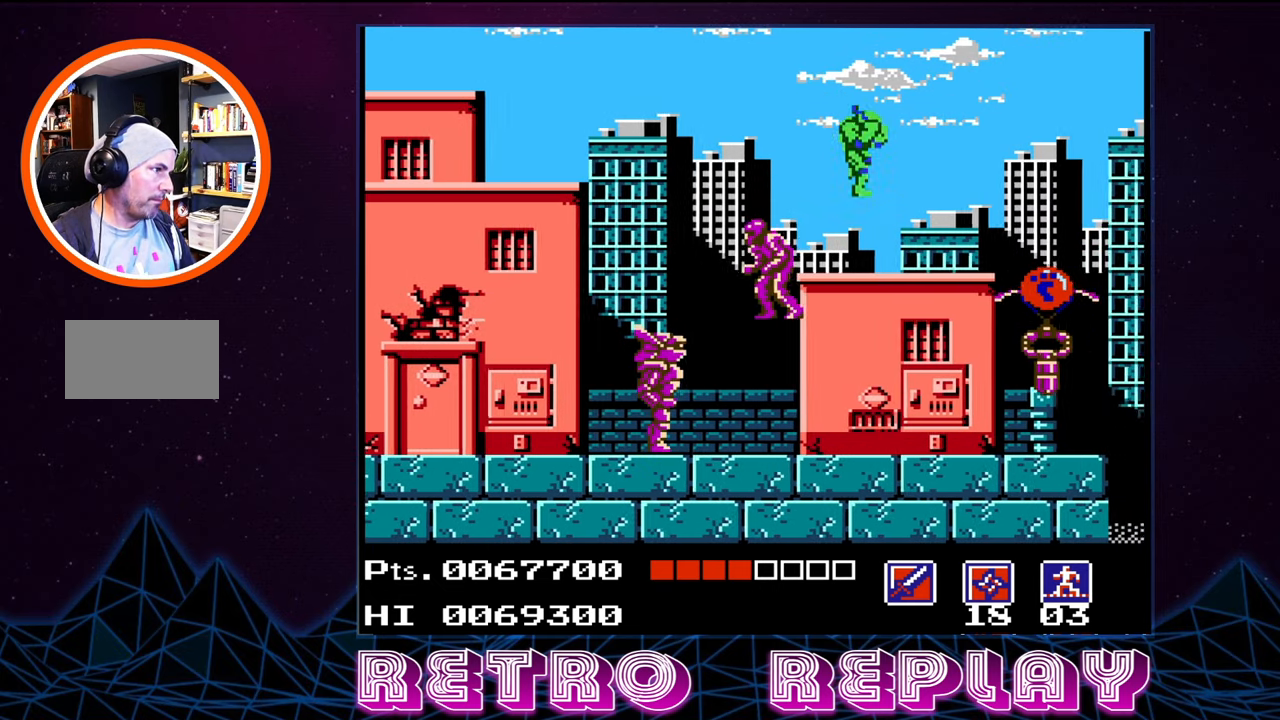
{"buttons": ["DPAD_RIGHT"], "events": [[50, "DPAD_DOWN", "up"], [116, "DPAD_DOWN", "down"], [150, "DPAD_DOWN", "up"], [300, "B", "down"], [300, "DPAD_RIGHT", "up"], [416, "B", "up"], [466, "DPAD_RIGHT", "down"]]}
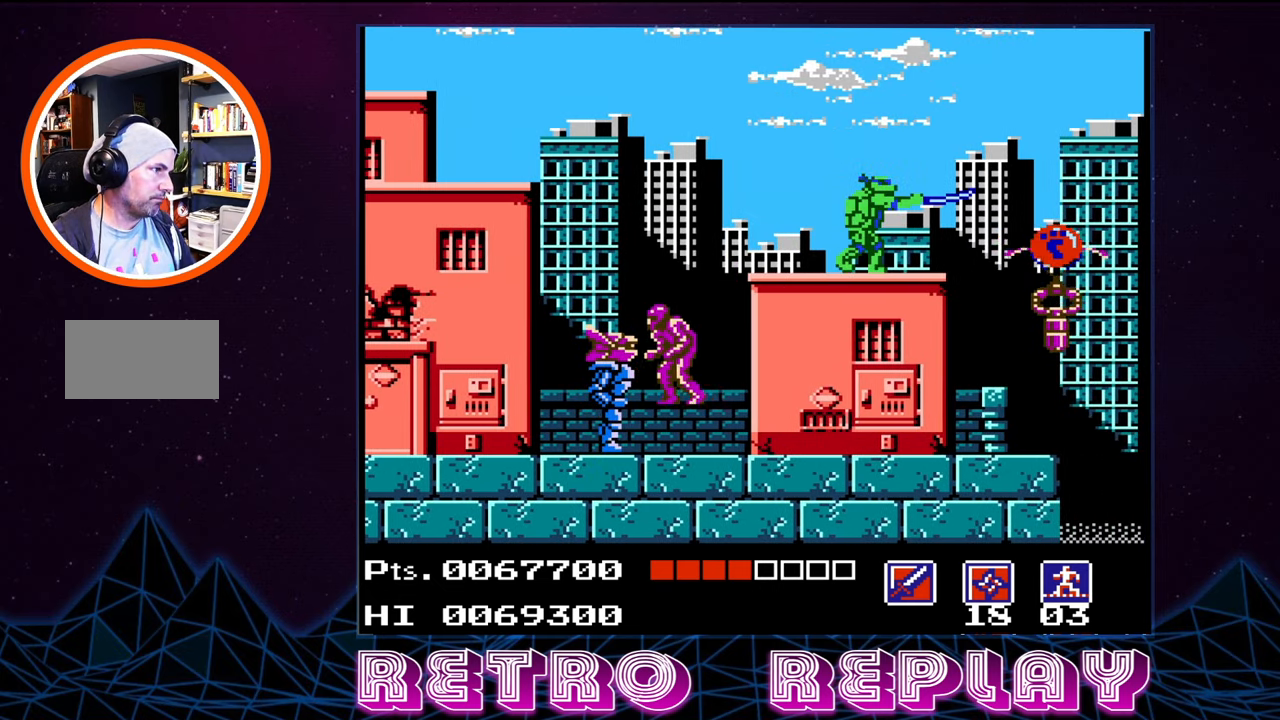
{"buttons": [], "events": [[300, "DPAD_RIGHT", "up"]]}
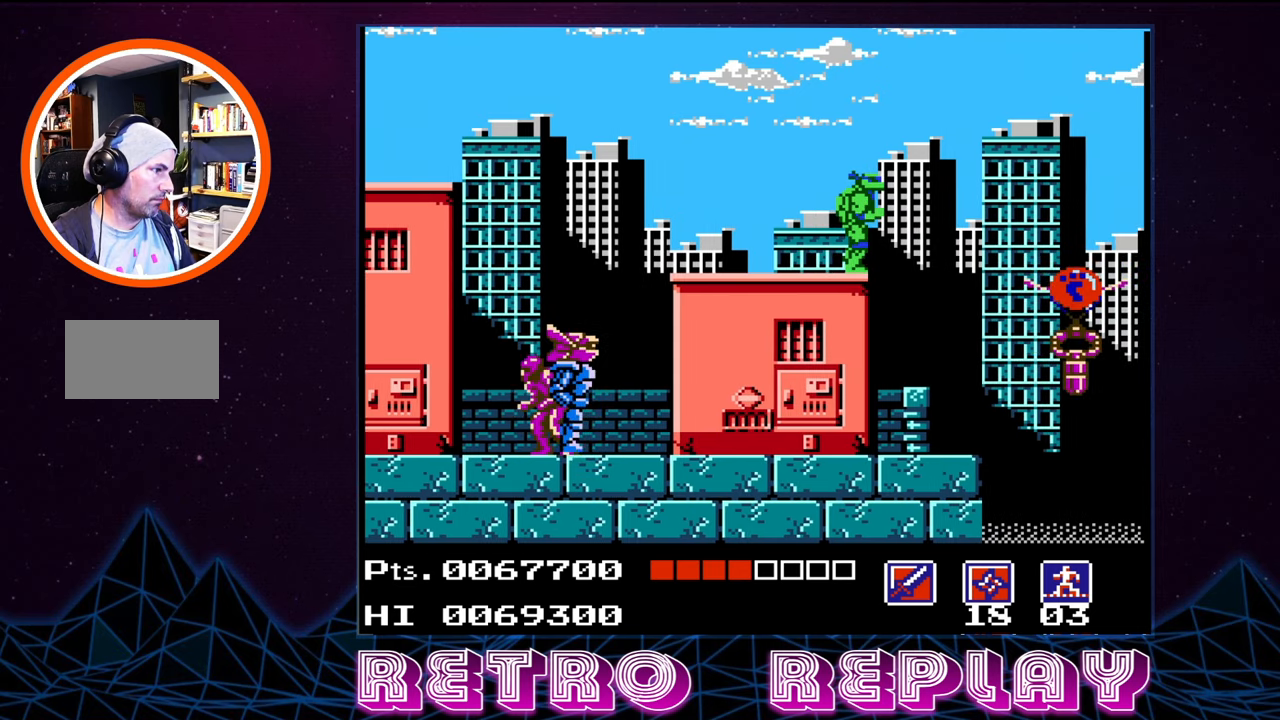
{"buttons": ["DPAD_RIGHT"], "events": [[467, "DPAD_RIGHT", "down"]]}
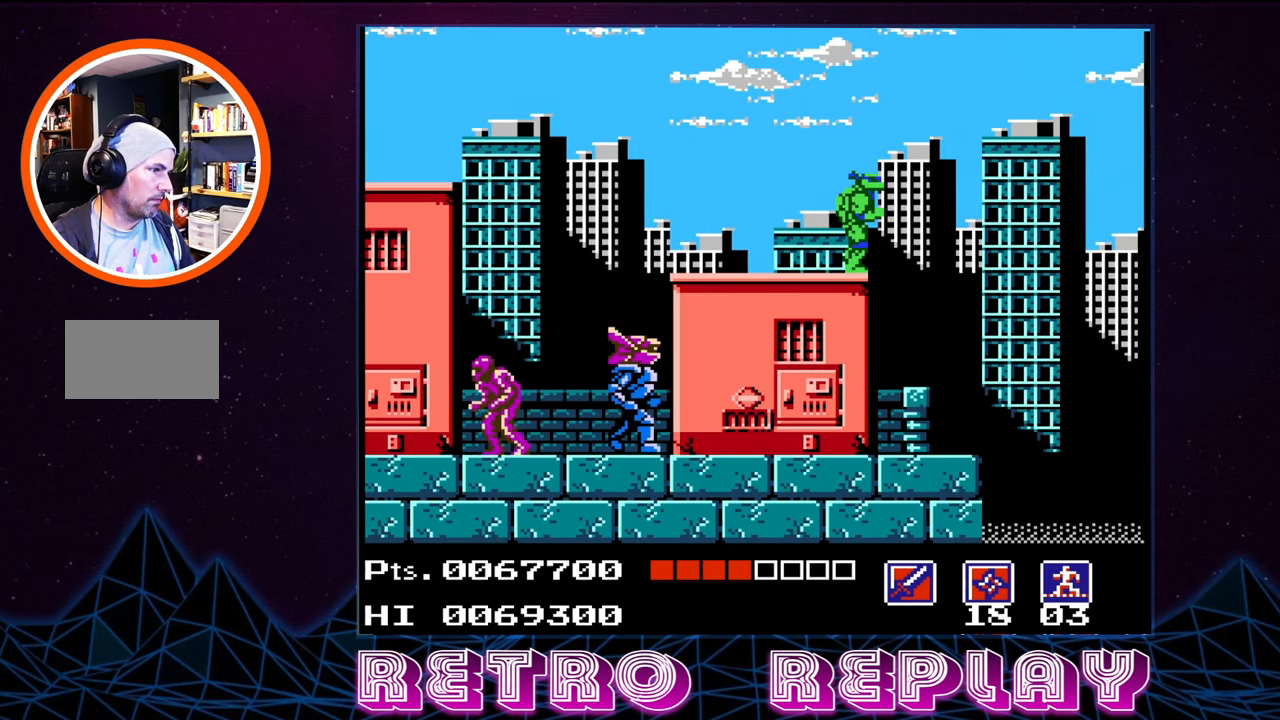
{"buttons": [], "events": [[67, "DPAD_RIGHT", "up"]]}
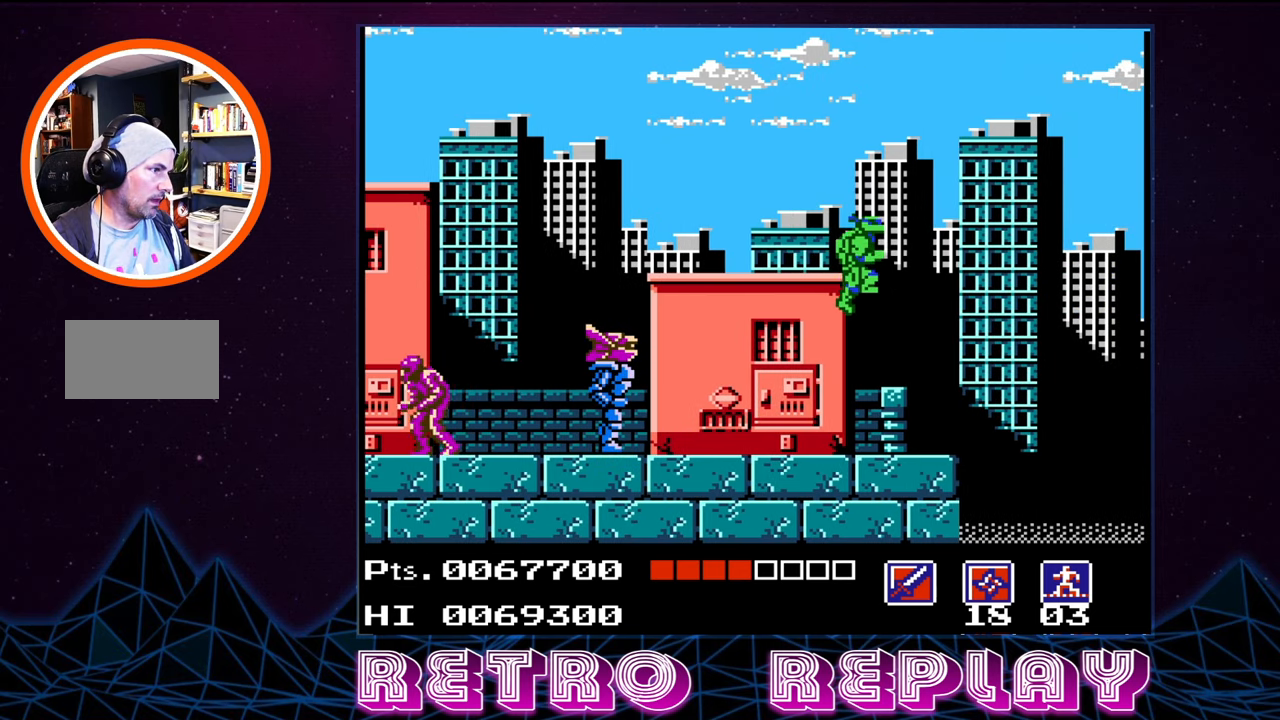
{"buttons": ["DPAD_RIGHT"], "events": [[233, "DPAD_RIGHT", "down"]]}
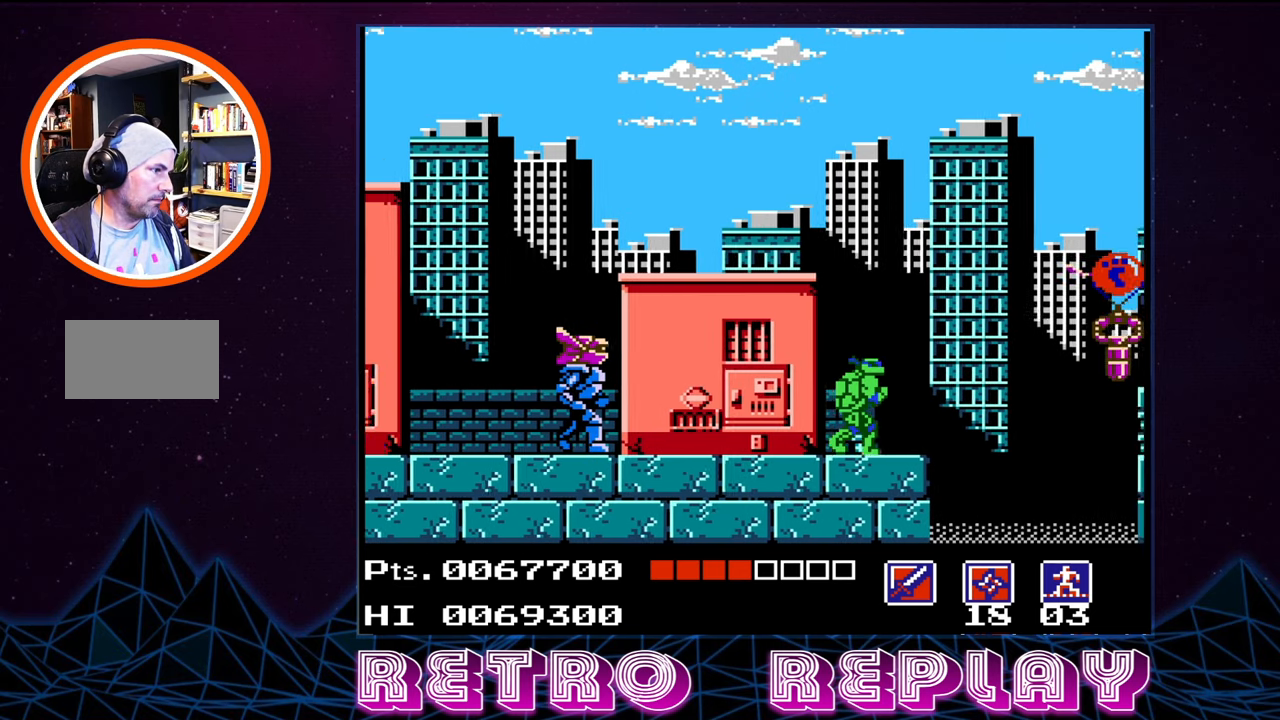
{"buttons": [], "events": [[17, "DPAD_RIGHT", "up"], [367, "B", "down"], [450, "B", "up"]]}
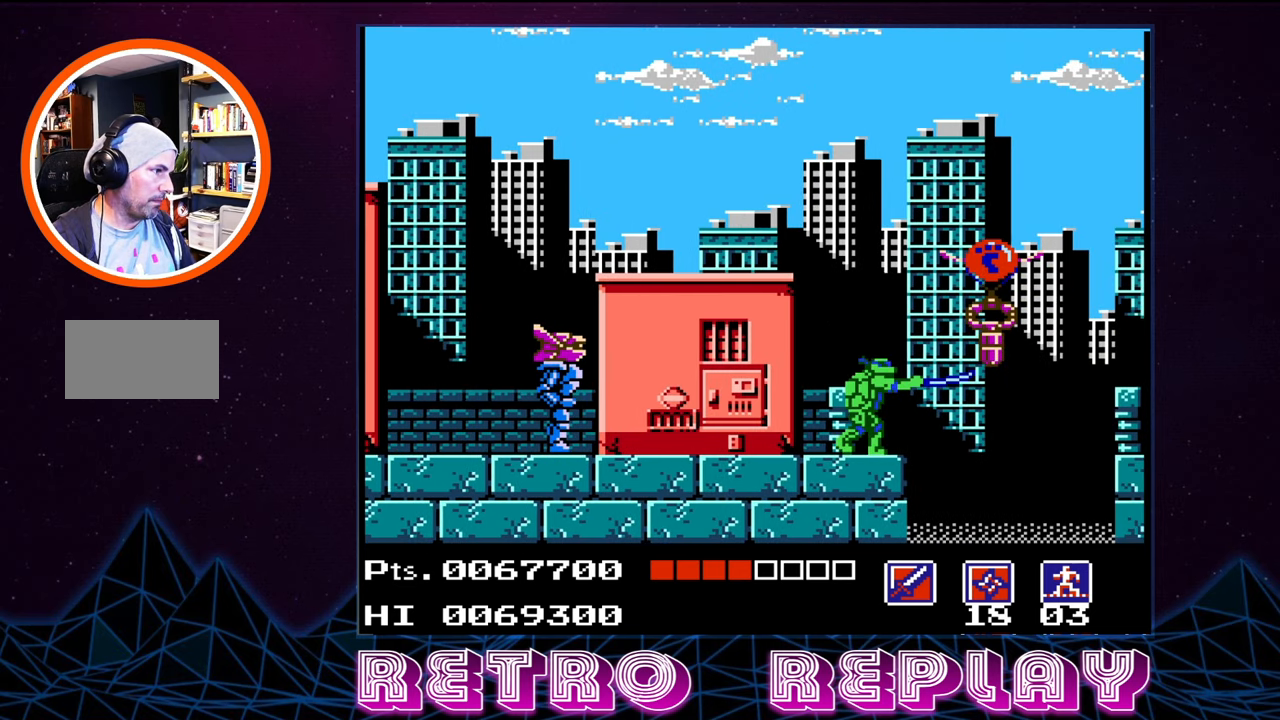
{"buttons": [], "events": [[33, "B", "down"], [133, "B", "up"], [300, "DPAD_UP", "down"], [483, "DPAD_UP", "up"]]}
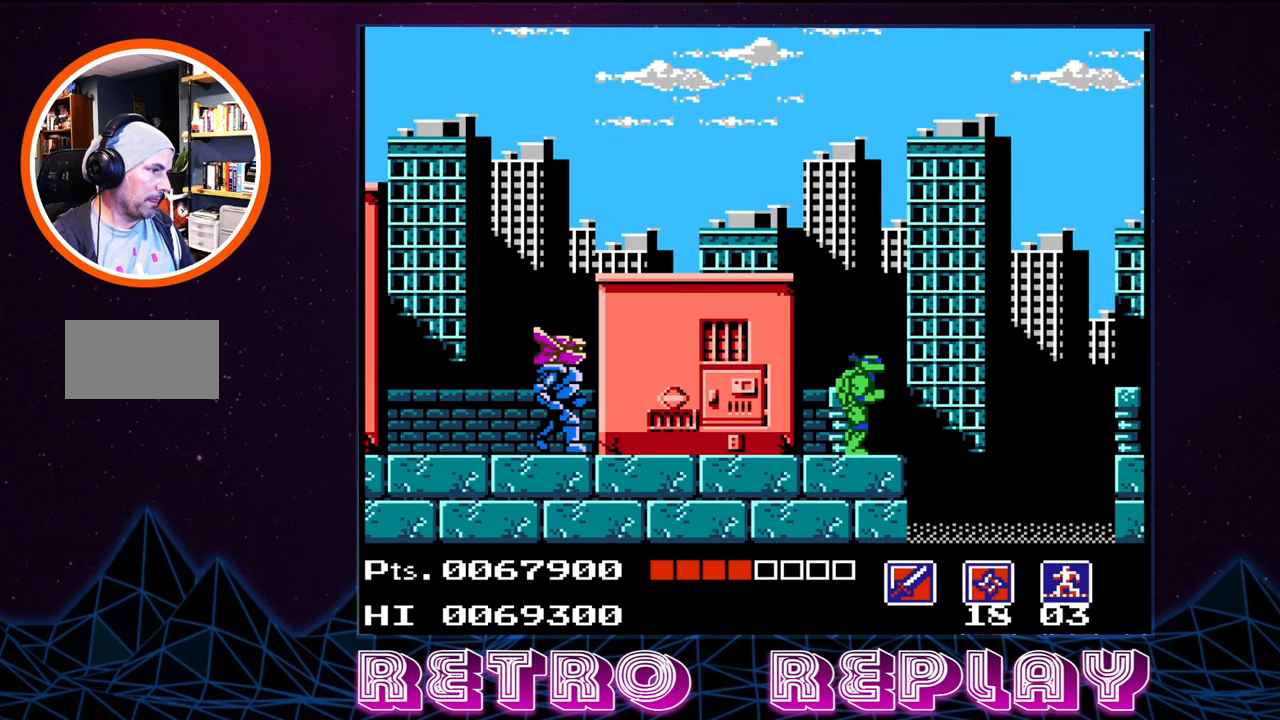
{"buttons": [], "events": [[350, "SELECT", "down"], [483, "SELECT", "up"]]}
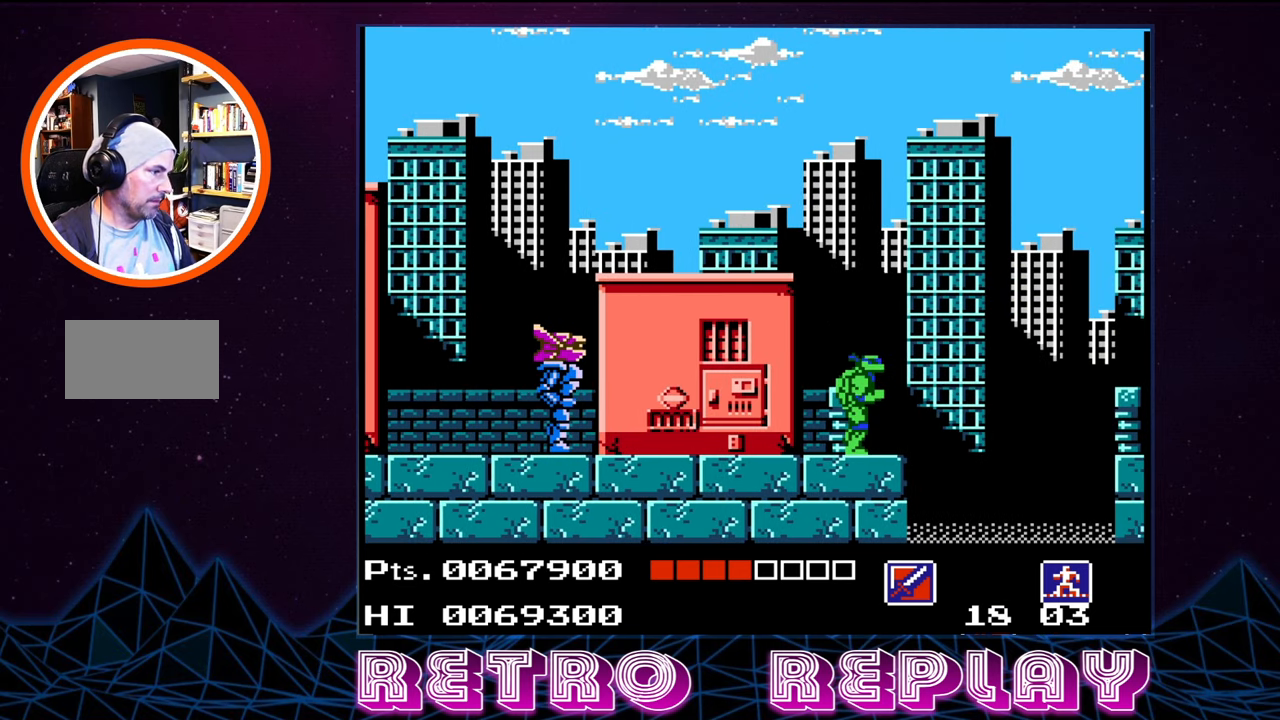
{"buttons": [], "events": [[100, "SELECT", "down"], [183, "SELECT", "up"]]}
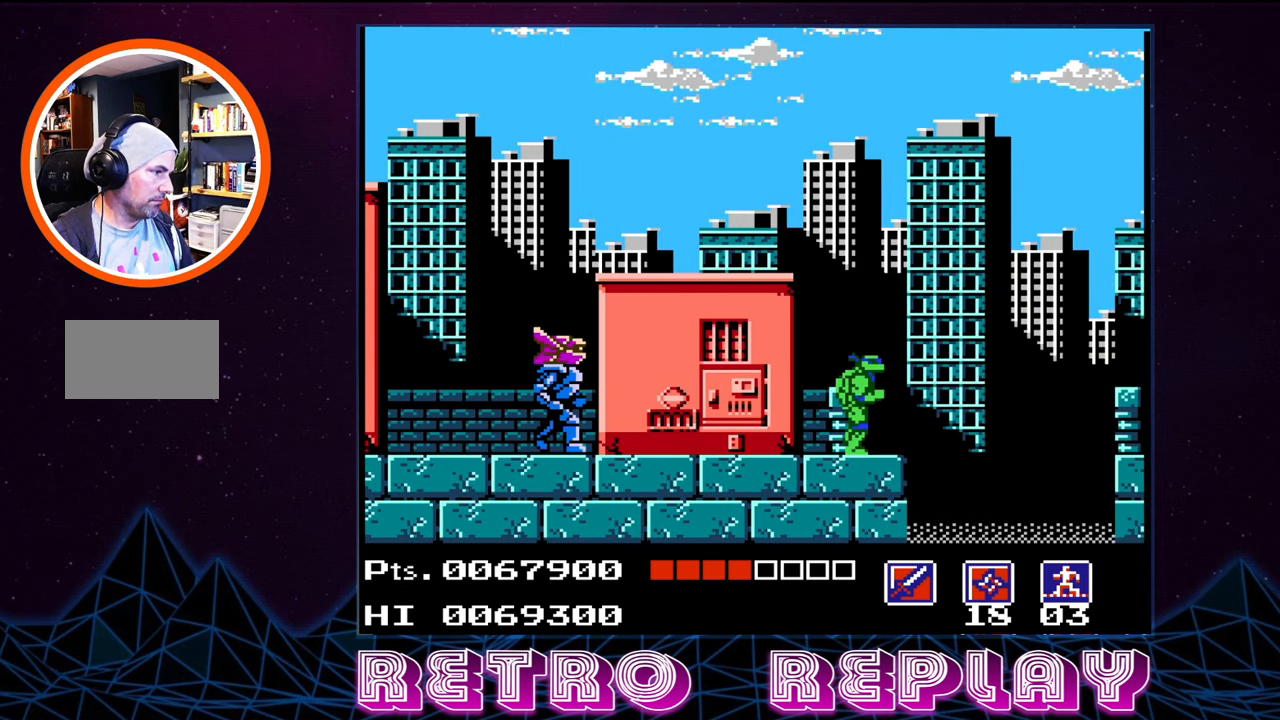
{"buttons": [], "events": [[100, "SELECT", "down"], [250, "SELECT", "up"]]}